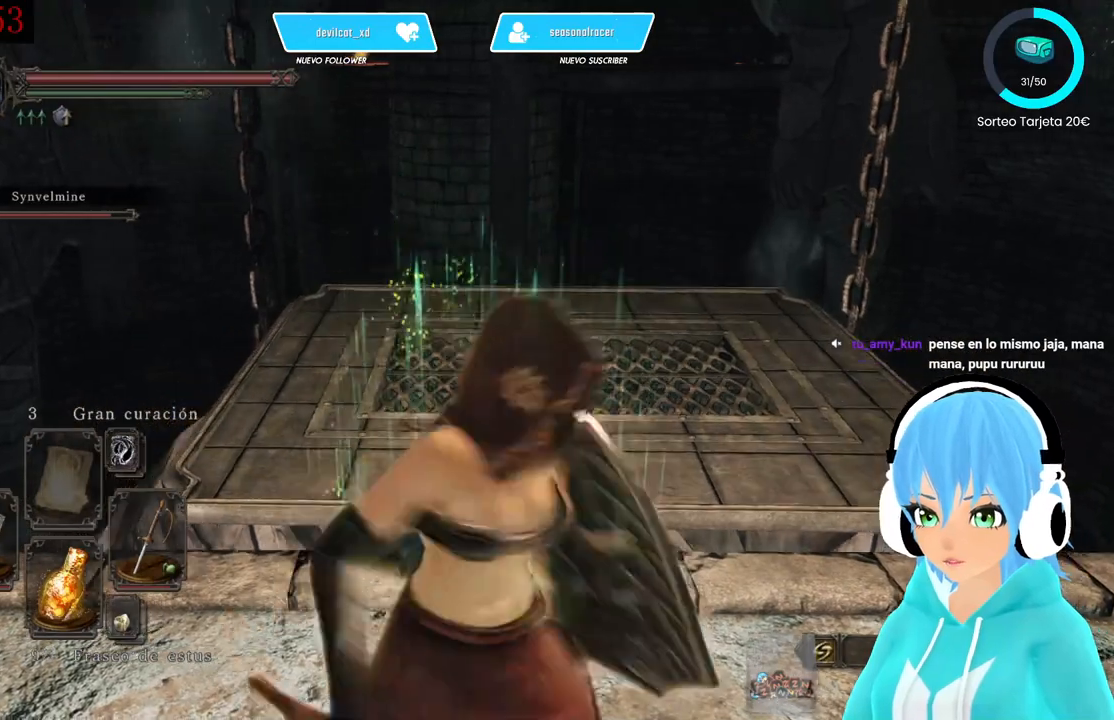
Gameplay with a controller (Xbox layout); each line is a JSON object with the inputs held at the frame after it (dt_ms = milliseconds from this image to that frame). "events" lists button and stick changes between this image and that frame as [ms after this image, input, new state], when the widget could be followed in between.
{"dt_ms": 500, "buttons": [], "left_stick": "up", "right_stick": "center", "events": [[83, "left_stick", "up-right"], [417, "left_stick", "up"]]}
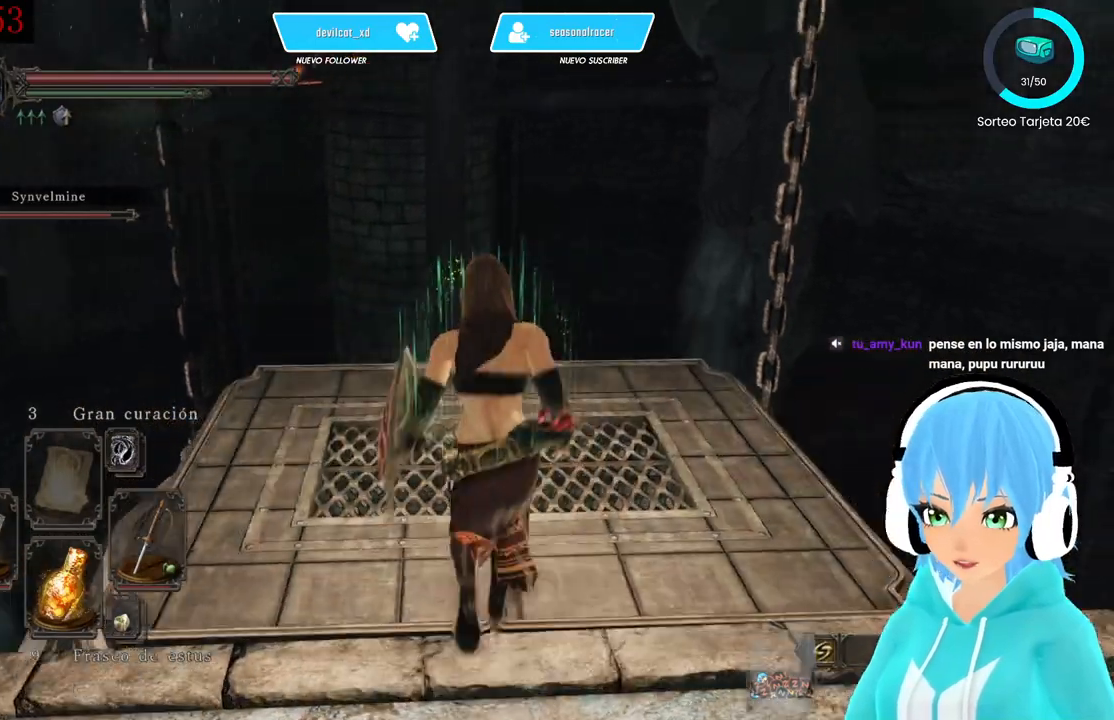
{"dt_ms": 500, "buttons": [], "left_stick": "center", "right_stick": "center", "events": [[333, "left_stick", "center"]]}
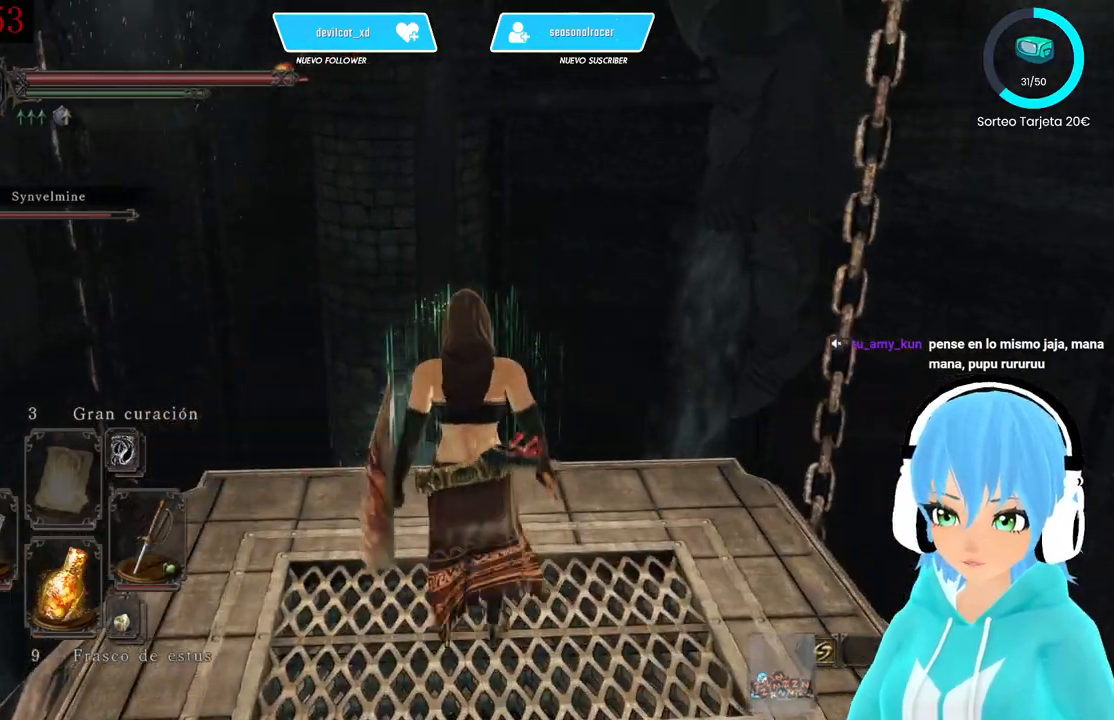
{"dt_ms": 500, "buttons": [], "left_stick": "center", "right_stick": "left", "events": [[167, "right_stick", "left"]]}
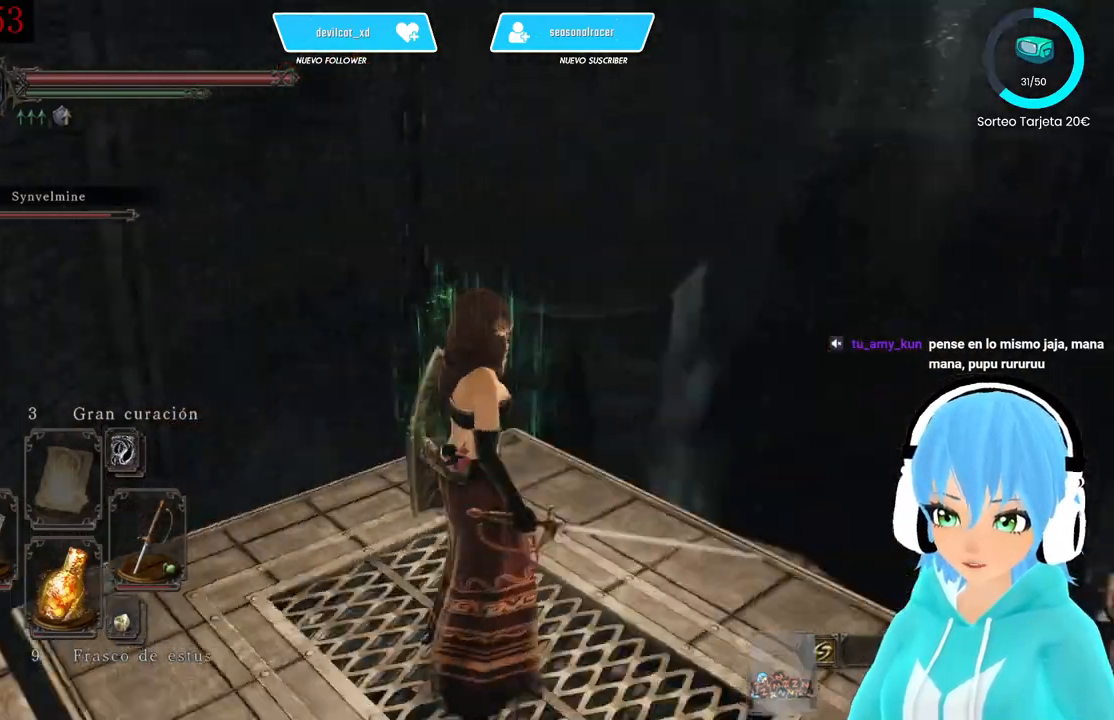
{"dt_ms": 500, "buttons": [], "left_stick": "center", "right_stick": "center", "events": [[500, "right_stick", "center"]]}
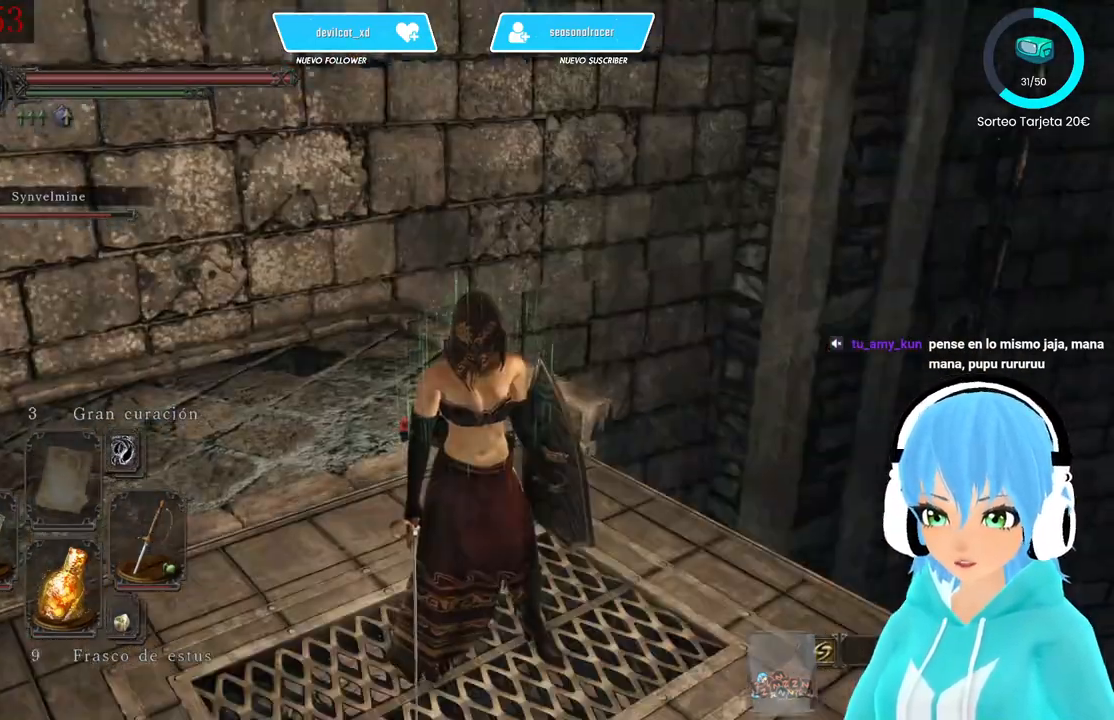
{"dt_ms": 500, "buttons": [], "left_stick": "center", "right_stick": "up-left", "events": [[250, "right_stick", "up-left"]]}
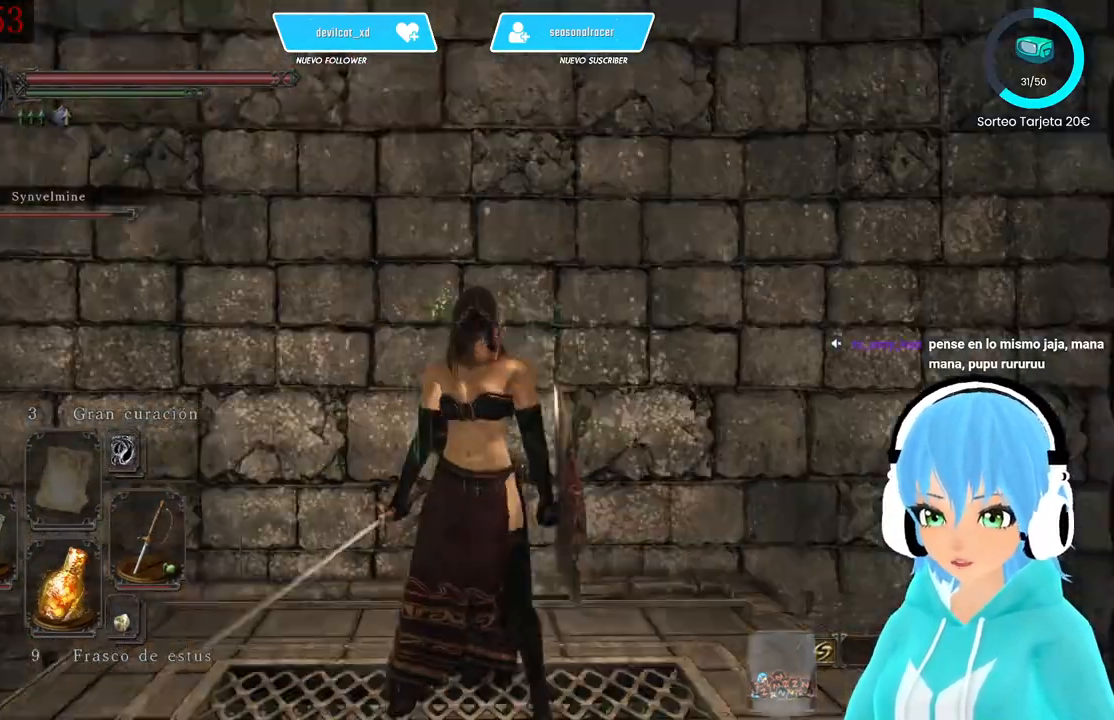
{"dt_ms": 500, "buttons": [], "left_stick": "center", "right_stick": "down", "events": [[83, "right_stick", "center"], [500, "right_stick", "down"]]}
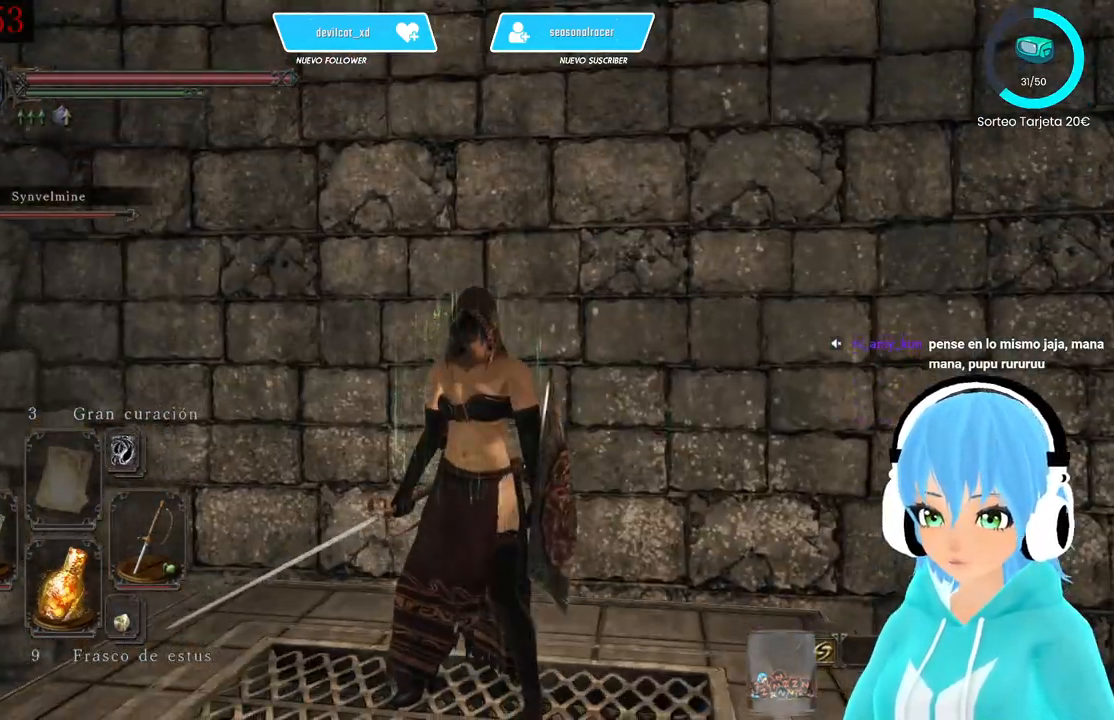
{"dt_ms": 500, "buttons": [], "left_stick": "center", "right_stick": "center", "events": [[250, "right_stick", "center"]]}
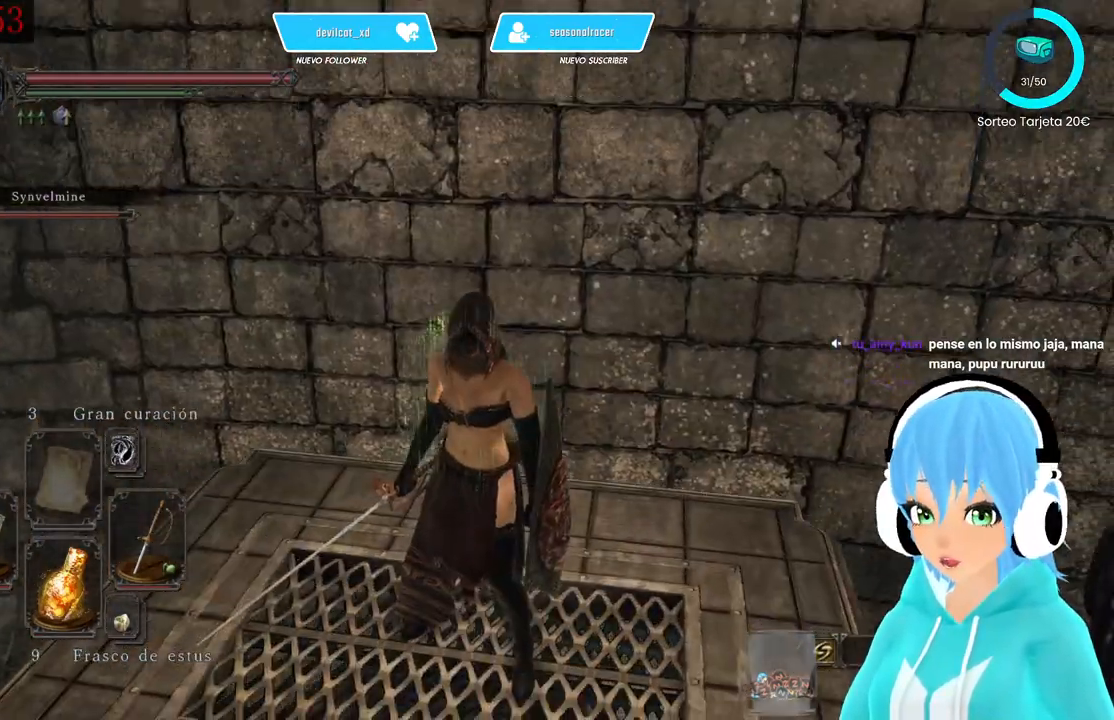
{"dt_ms": 500, "buttons": [], "left_stick": "center", "right_stick": "up", "events": [[83, "right_stick", "left"], [500, "right_stick", "up"]]}
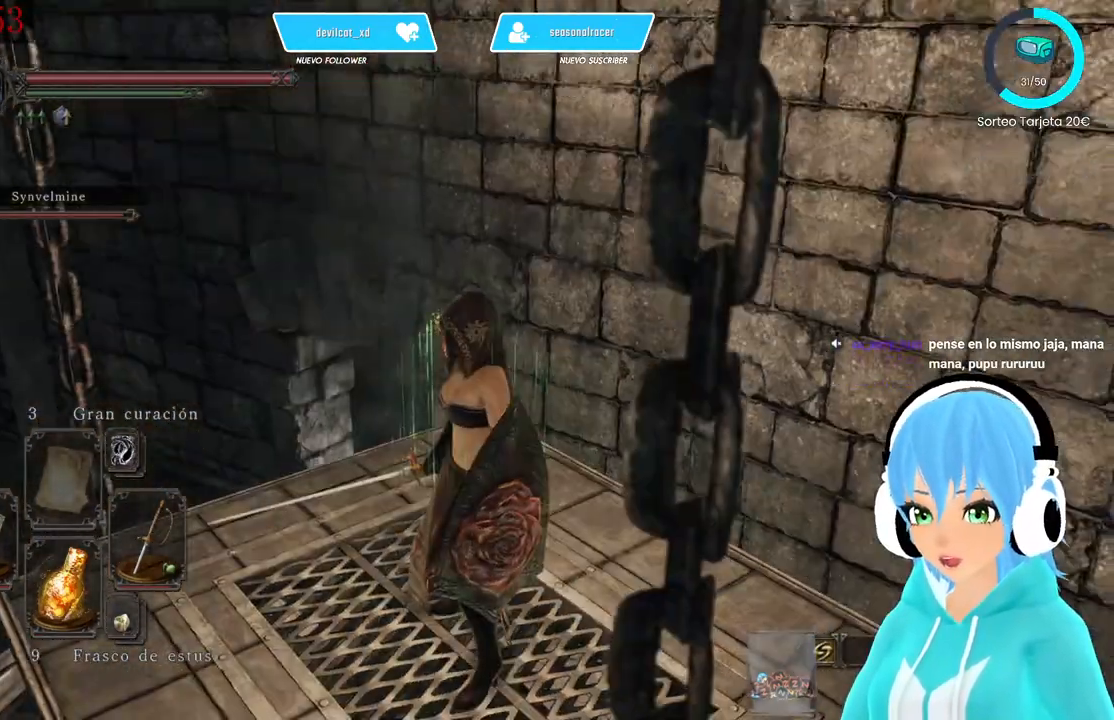
{"dt_ms": 500, "buttons": [], "left_stick": "center", "right_stick": "right", "events": [[250, "right_stick", "center"], [417, "right_stick", "right"]]}
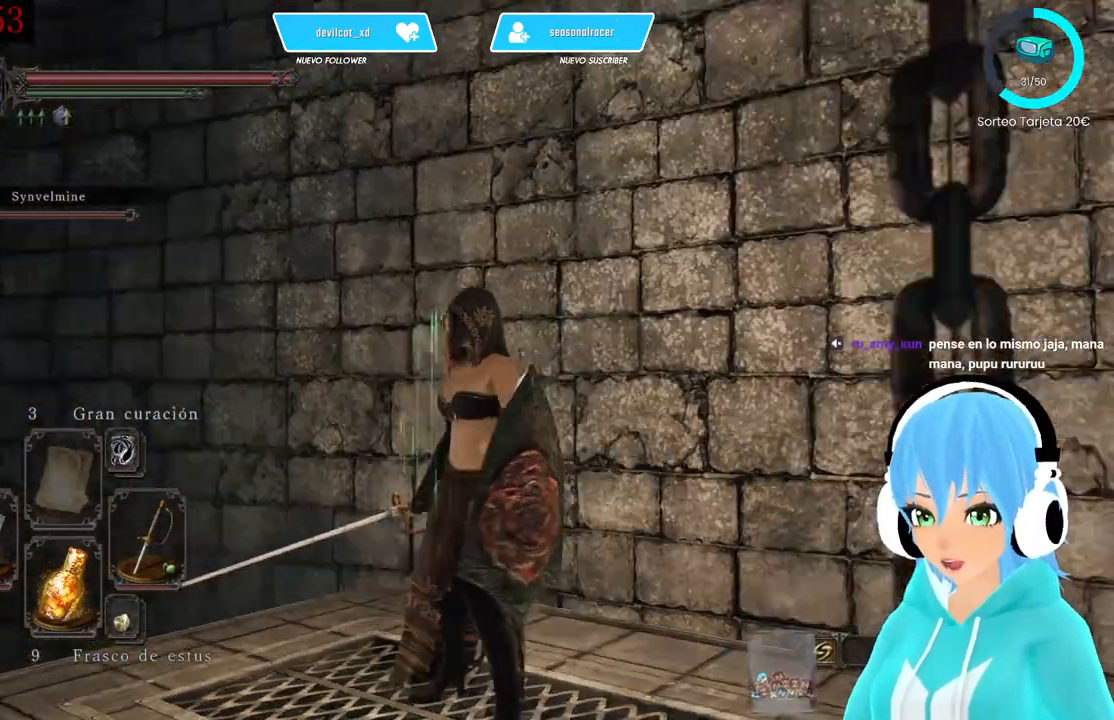
{"dt_ms": 500, "buttons": [], "left_stick": "center", "right_stick": "center", "events": [[250, "right_stick", "center"]]}
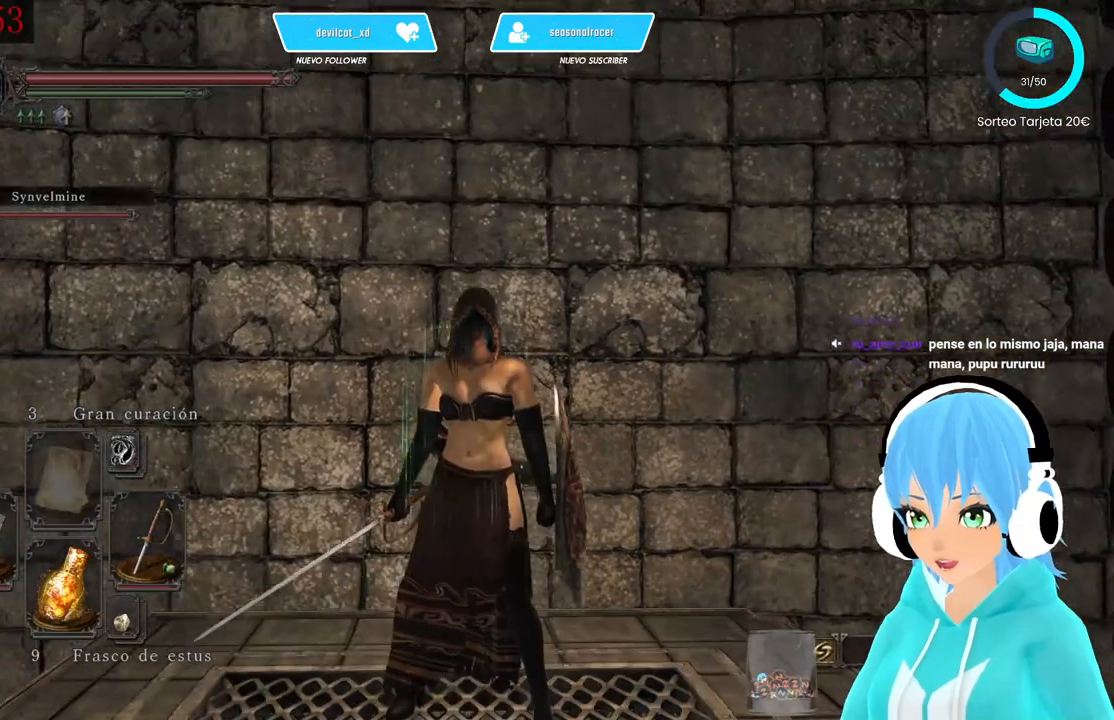
{"dt_ms": 500, "buttons": [], "left_stick": "center", "right_stick": "center", "events": [[83, "right_stick", "down-left"], [167, "right_stick", "center"], [417, "left_stick", "up"], [500, "left_stick", "center"]]}
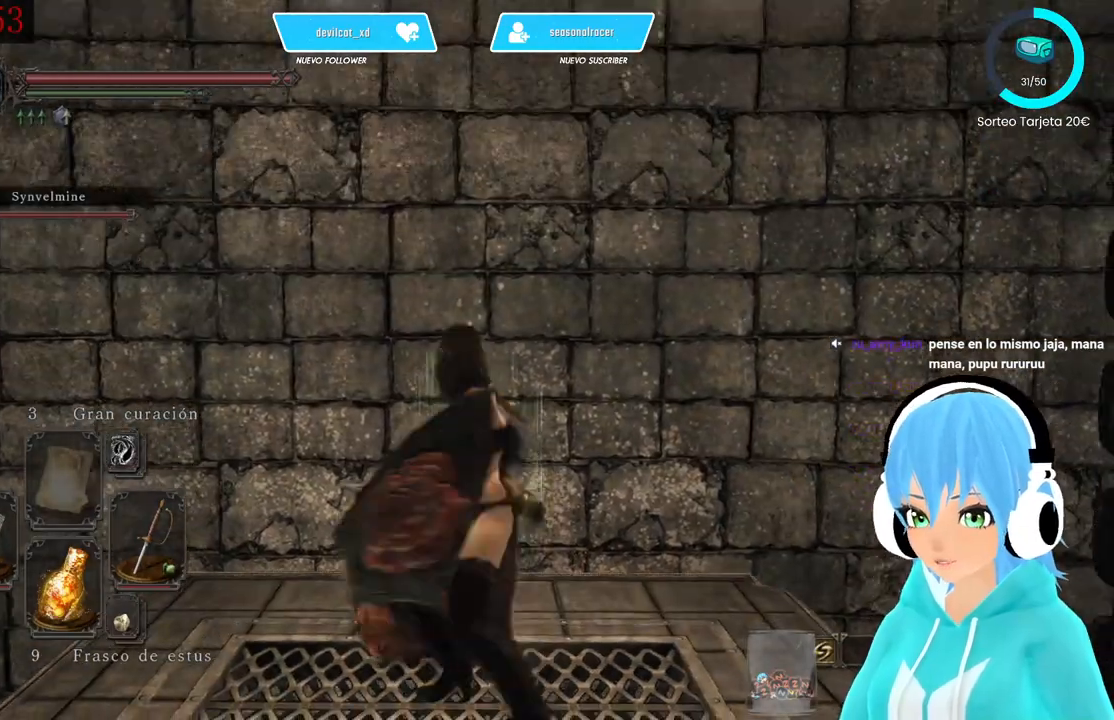
{"dt_ms": 500, "buttons": [], "left_stick": "center", "right_stick": "center", "events": [[333, "right_stick", "down-left"], [417, "right_stick", "center"]]}
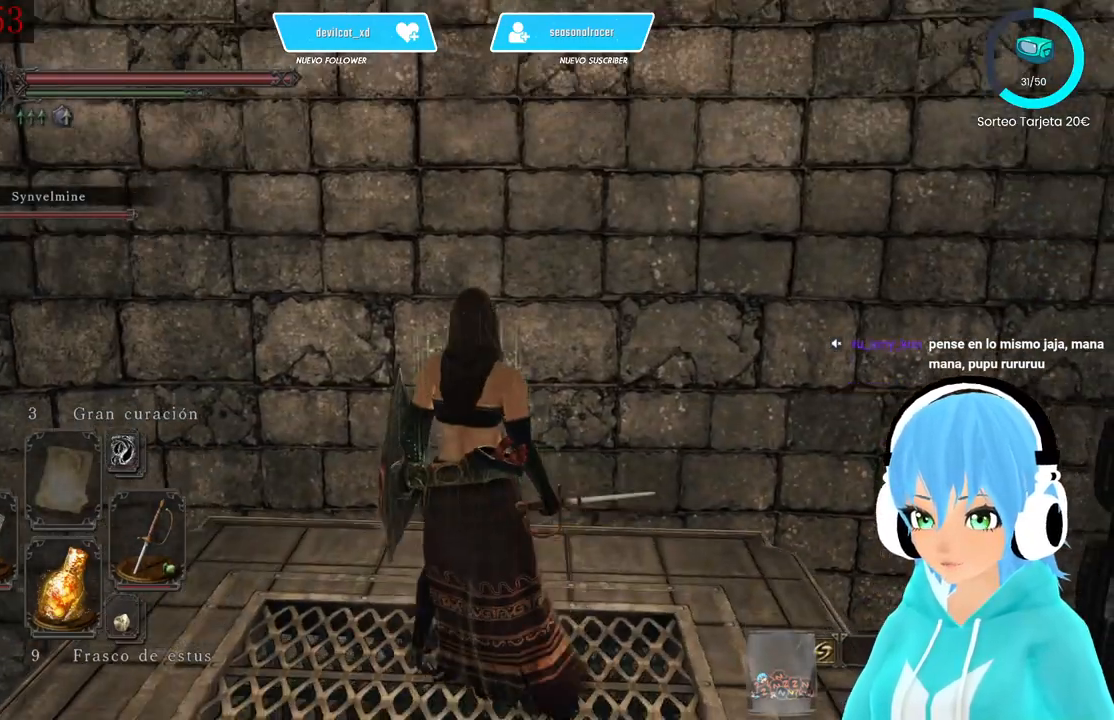
{"dt_ms": 500, "buttons": [], "left_stick": "center", "right_stick": "center", "events": []}
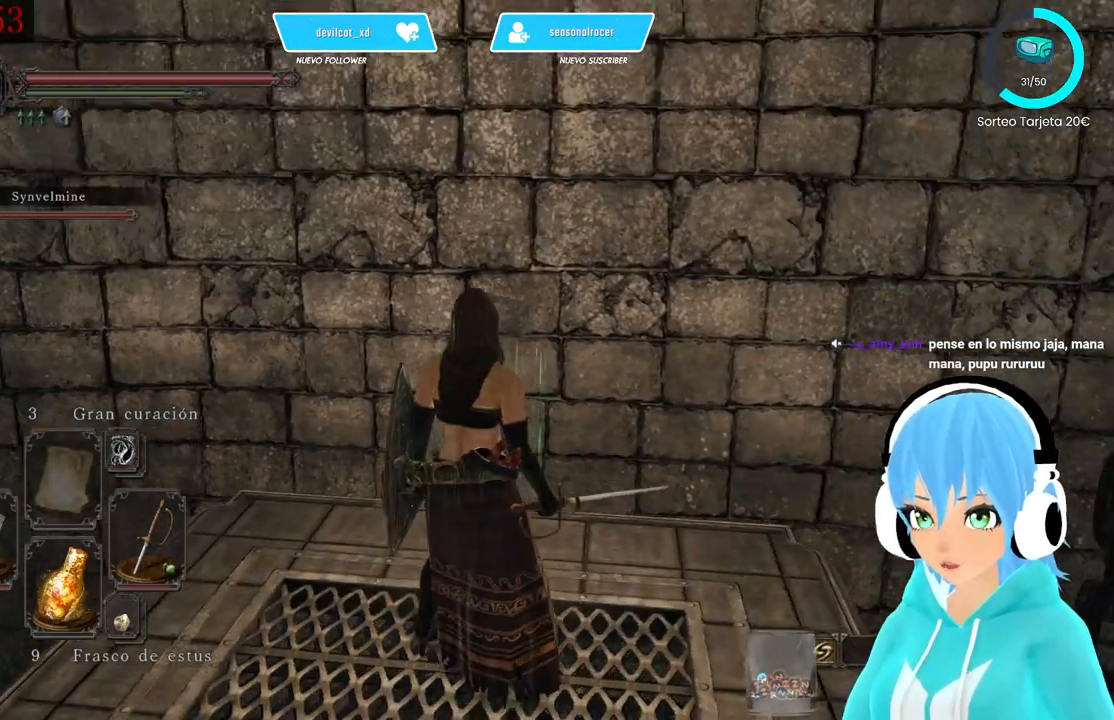
{"dt_ms": 1000, "buttons": [], "left_stick": "center", "right_stick": "down"}
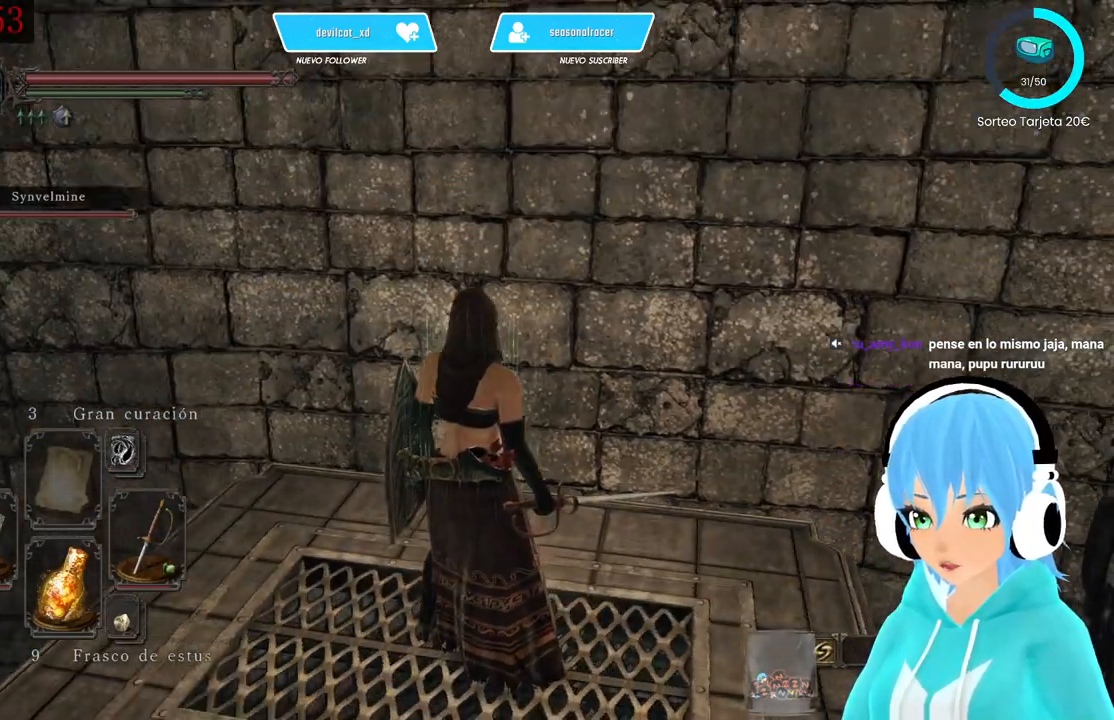
{"dt_ms": 500, "buttons": [], "left_stick": "center", "right_stick": "center", "events": [[83, "right_stick", "center"], [417, "right_stick", "right"], [500, "right_stick", "center"]]}
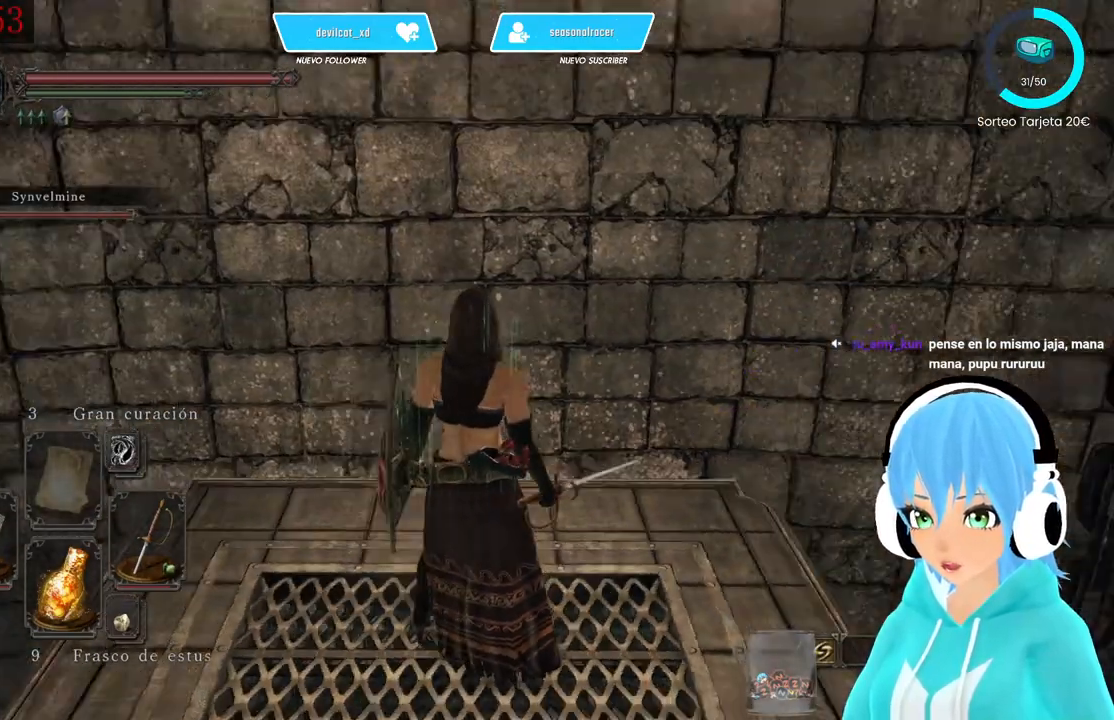
{"dt_ms": 500, "buttons": [], "left_stick": "center", "right_stick": "down-left", "events": [[500, "right_stick", "down-left"]]}
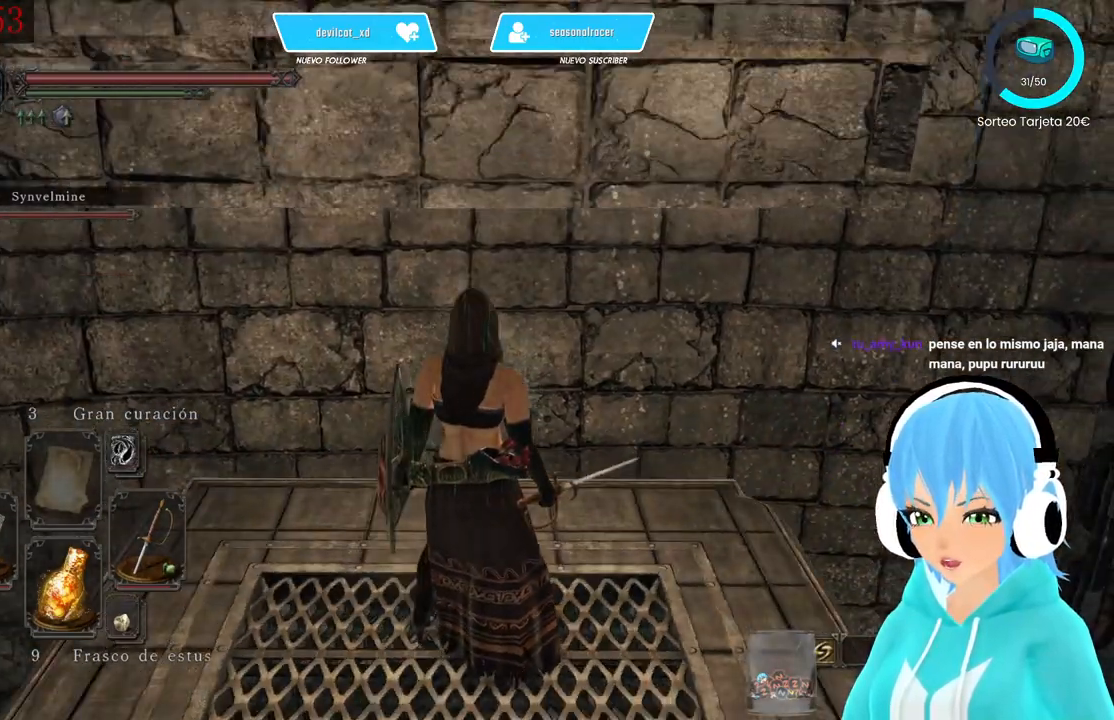
{"dt_ms": 500, "buttons": [], "left_stick": "center", "right_stick": "center", "events": [[167, "right_stick", "center"]]}
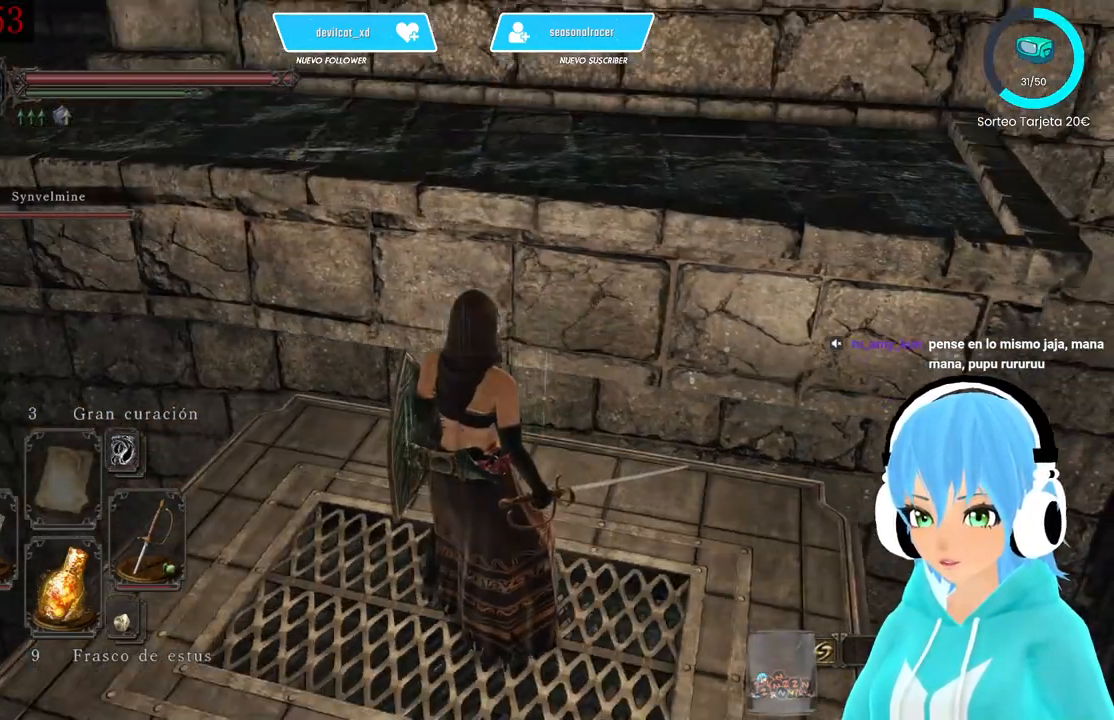
{"dt_ms": 500, "buttons": [], "left_stick": "center", "right_stick": "center", "events": []}
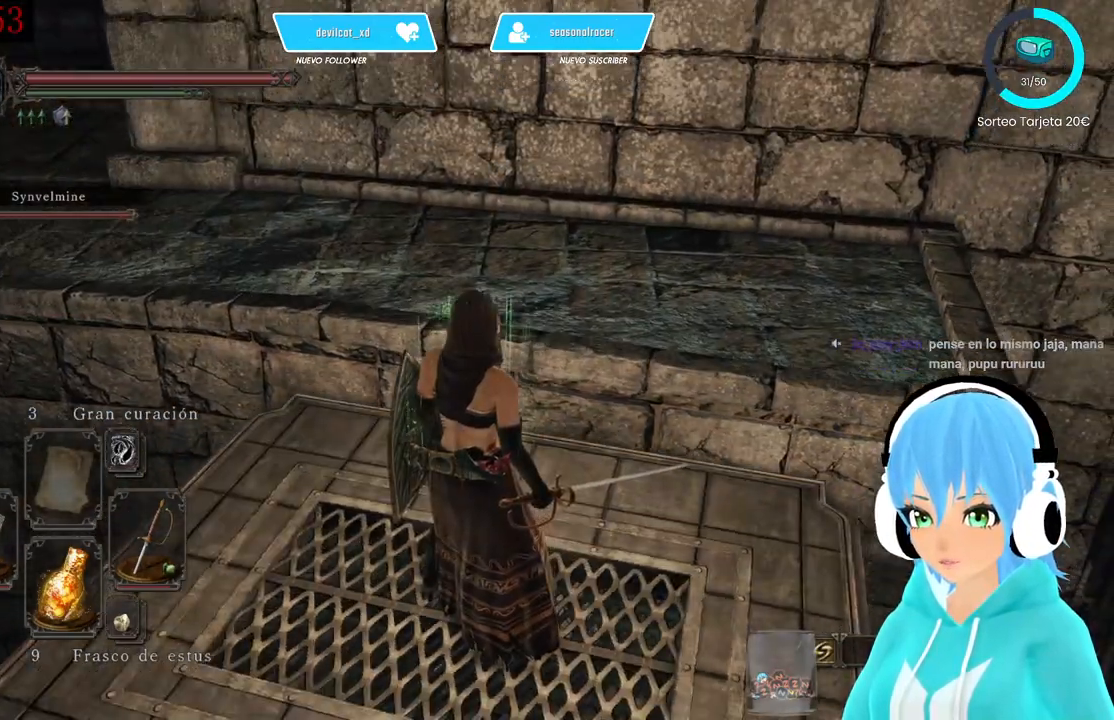
{"dt_ms": 500, "buttons": [], "left_stick": "up", "right_stick": "center", "events": [[167, "left_stick", "up"]]}
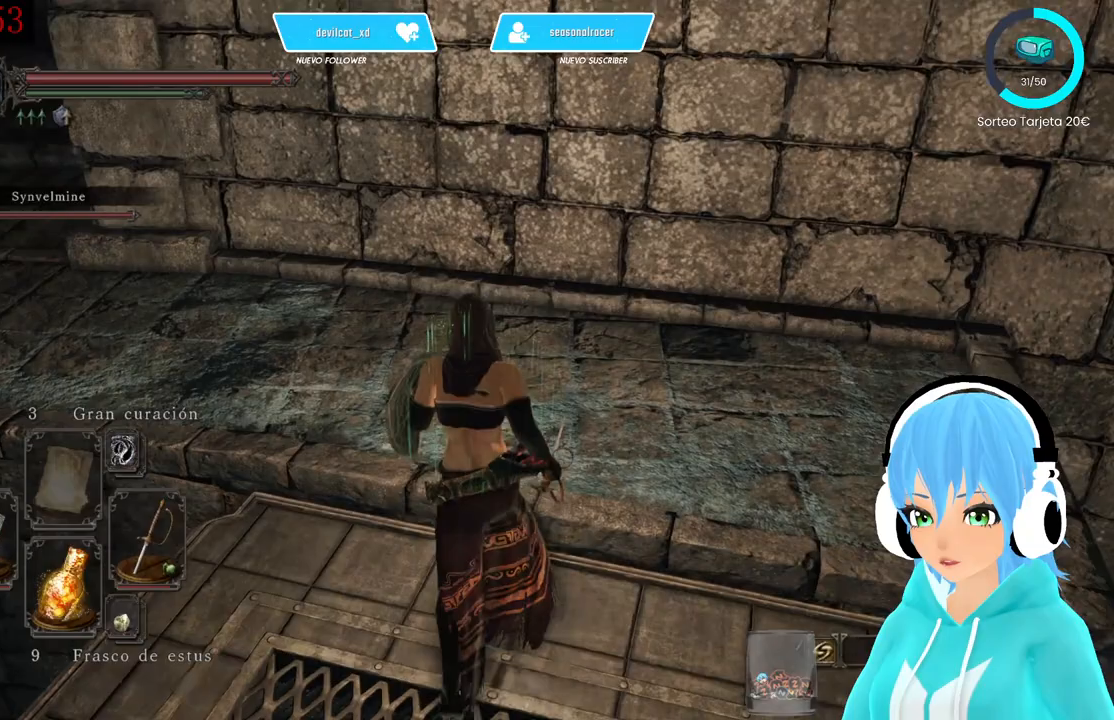
{"dt_ms": 500, "buttons": [], "left_stick": "up", "right_stick": "left", "events": [[83, "right_stick", "left"]]}
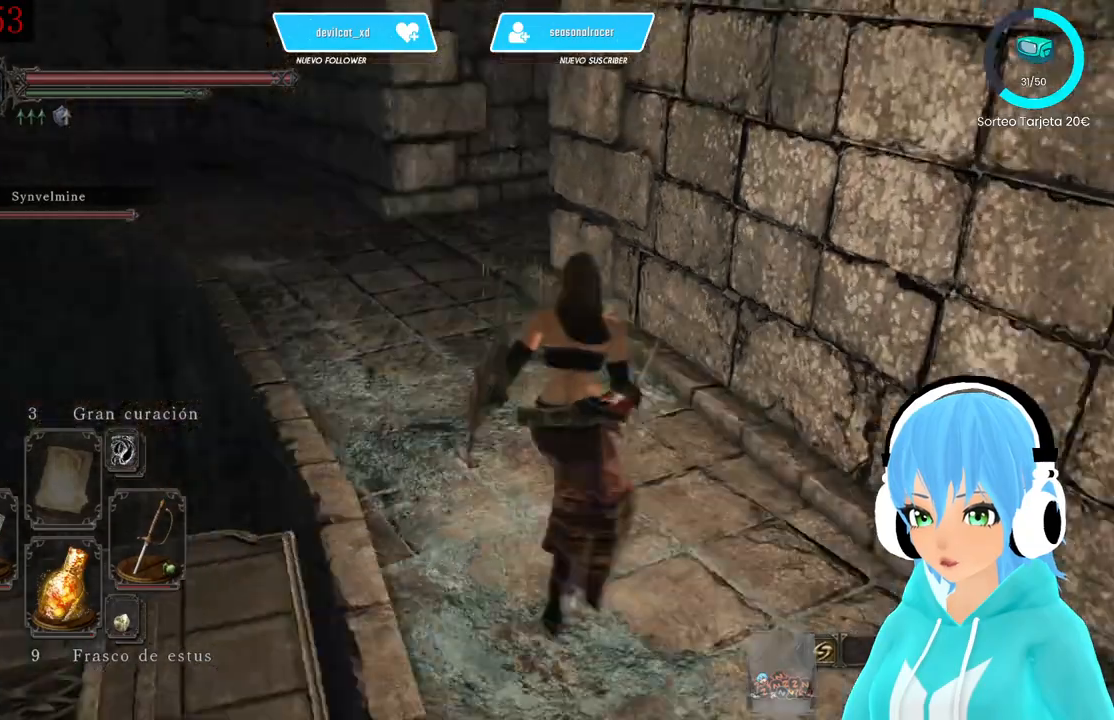
{"dt_ms": 500, "buttons": [], "left_stick": "up", "right_stick": "up-left", "events": [[250, "right_stick", "up-left"]]}
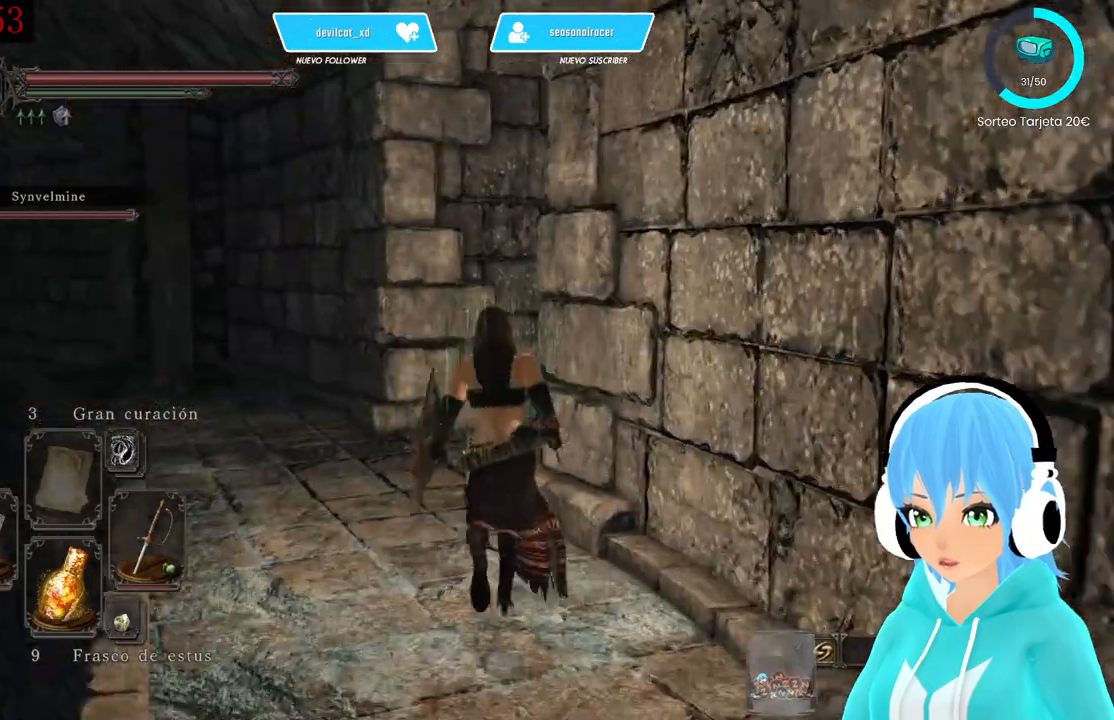
{"dt_ms": 500, "buttons": [], "left_stick": "up", "right_stick": "center", "events": [[250, "right_stick", "left"], [417, "right_stick", "center"]]}
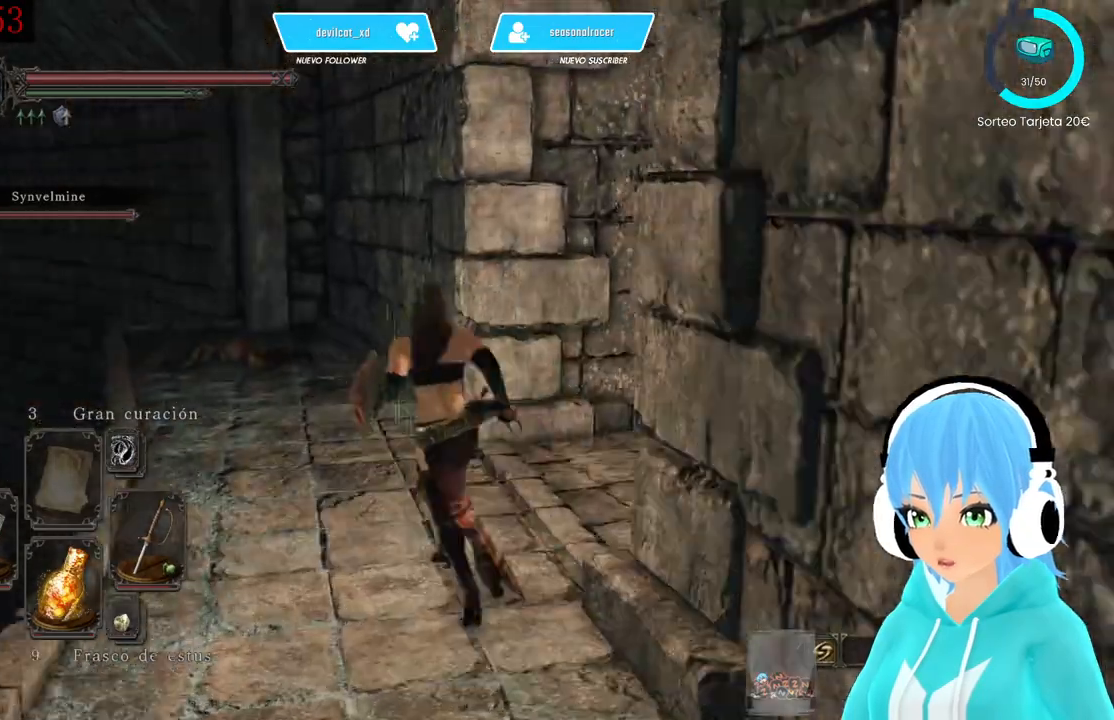
{"dt_ms": 500, "buttons": [], "left_stick": "up-right", "right_stick": "right", "events": [[333, "left_stick", "up-right"], [333, "right_stick", "right"]]}
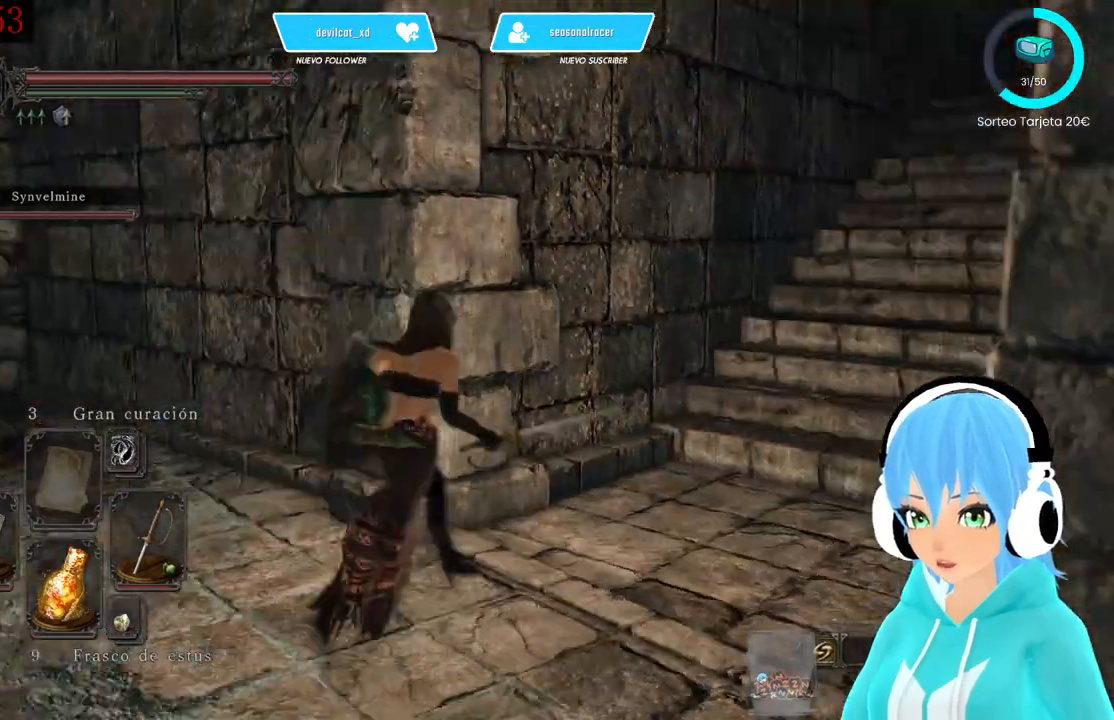
{"dt_ms": 500, "buttons": [], "left_stick": "up-right", "right_stick": "center"}
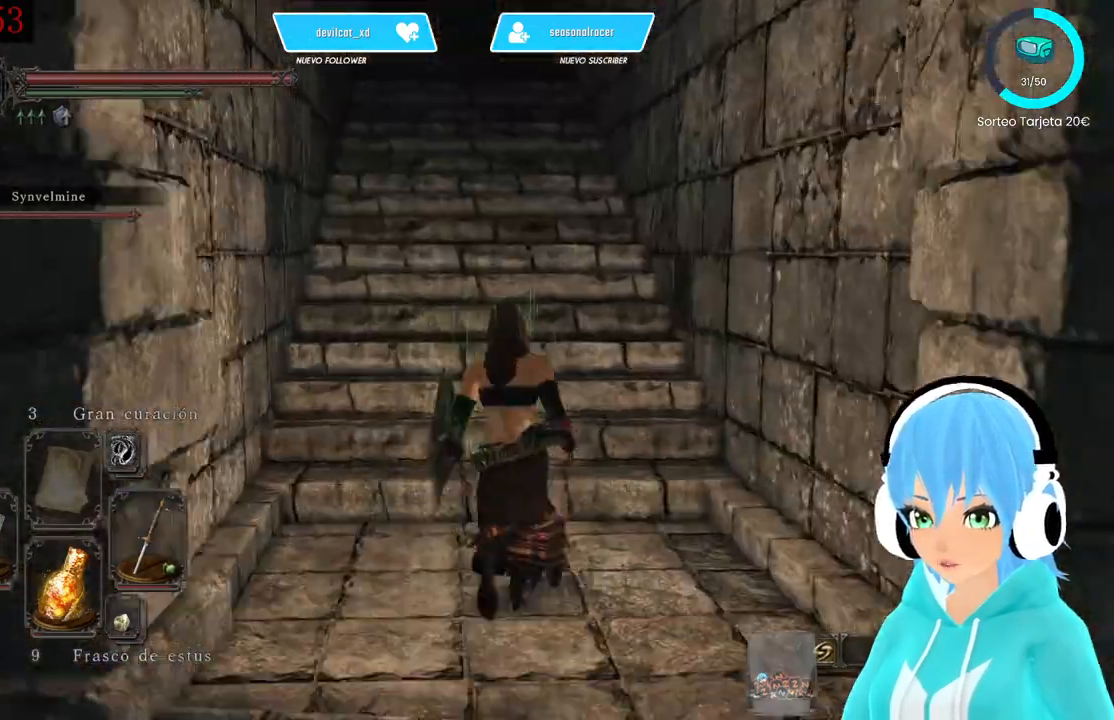
{"dt_ms": 500, "buttons": ["B"], "left_stick": "up-right", "right_stick": "center", "events": [[83, "B", "down"]]}
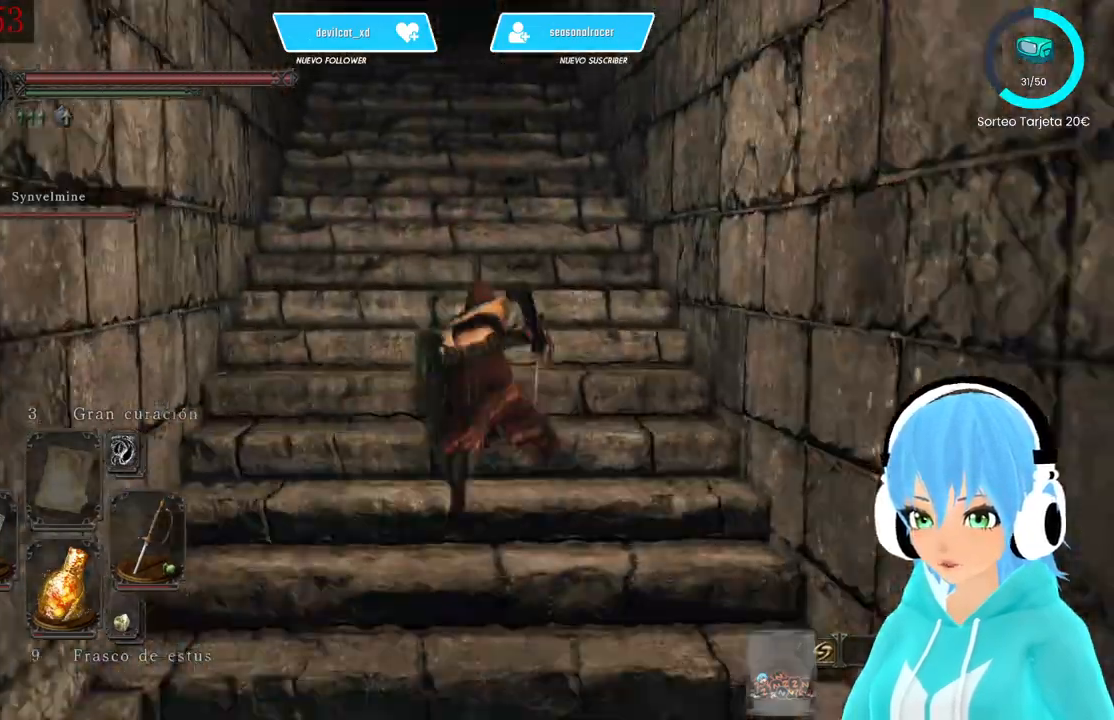
{"dt_ms": 500, "buttons": ["B"], "left_stick": "up", "right_stick": "center", "events": [[83, "left_stick", "up"]]}
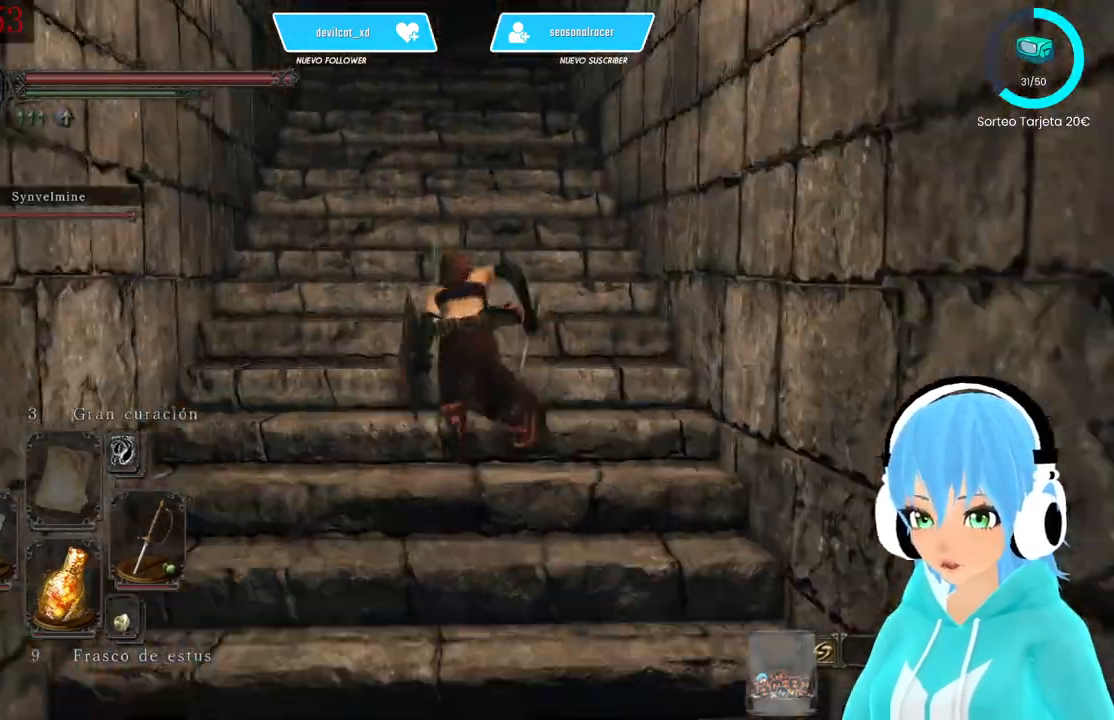
{"dt_ms": 500, "buttons": ["B"], "left_stick": "up", "right_stick": "center", "events": []}
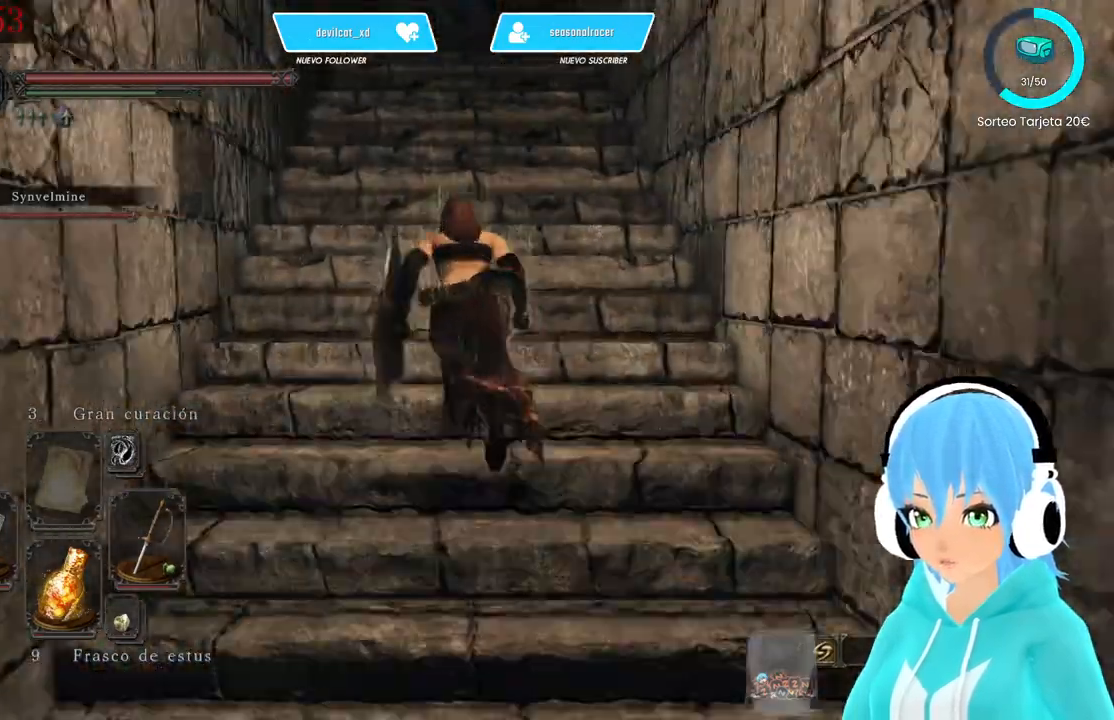
{"dt_ms": 500, "buttons": ["B"], "left_stick": "up", "right_stick": "center", "events": []}
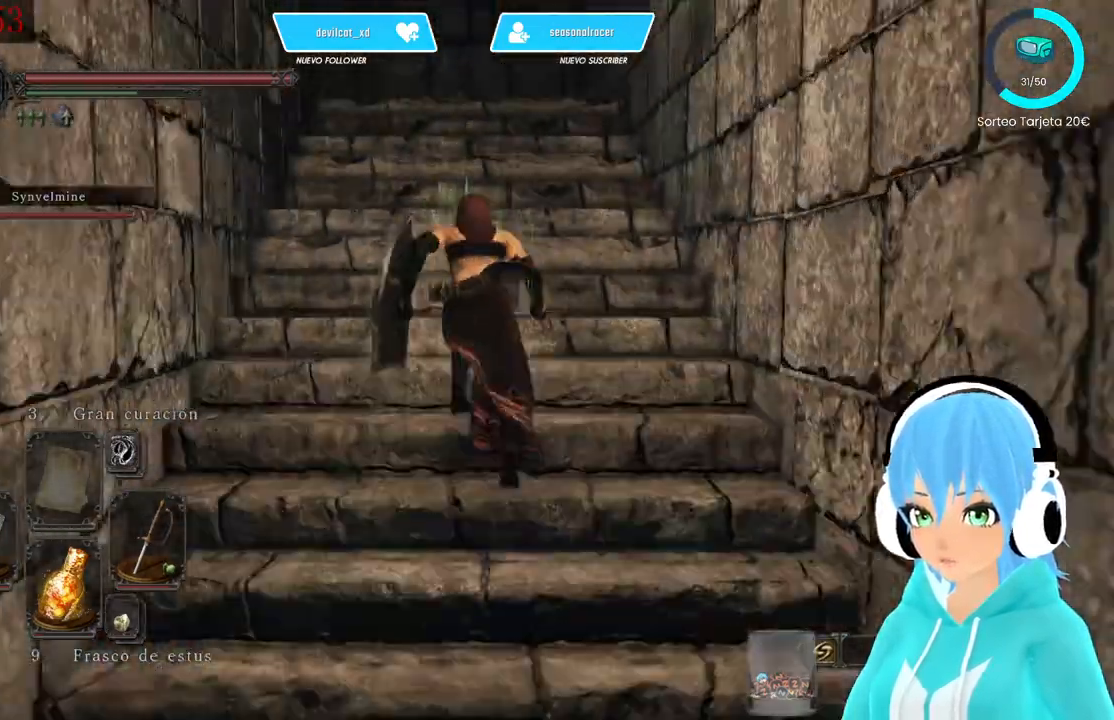
{"dt_ms": 500, "buttons": [], "left_stick": "up", "right_stick": "center", "events": [[417, "B", "up"]]}
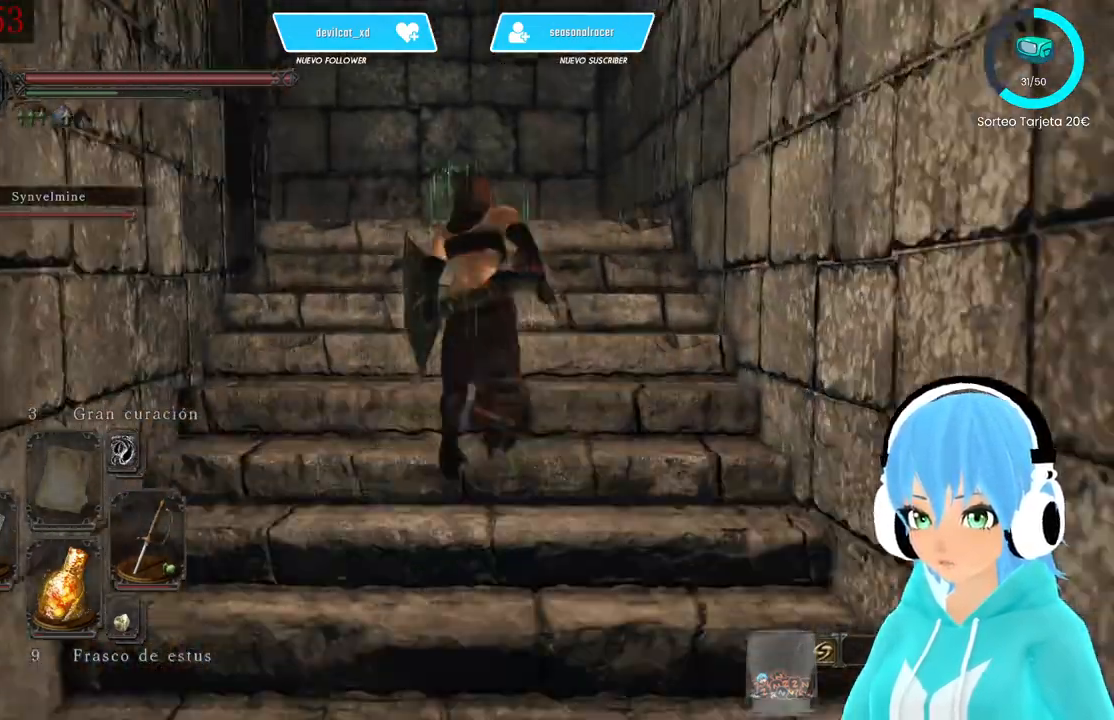
{"dt_ms": 500, "buttons": [], "left_stick": "up", "right_stick": "center", "events": [[167, "right_stick", "down-left"], [333, "right_stick", "center"]]}